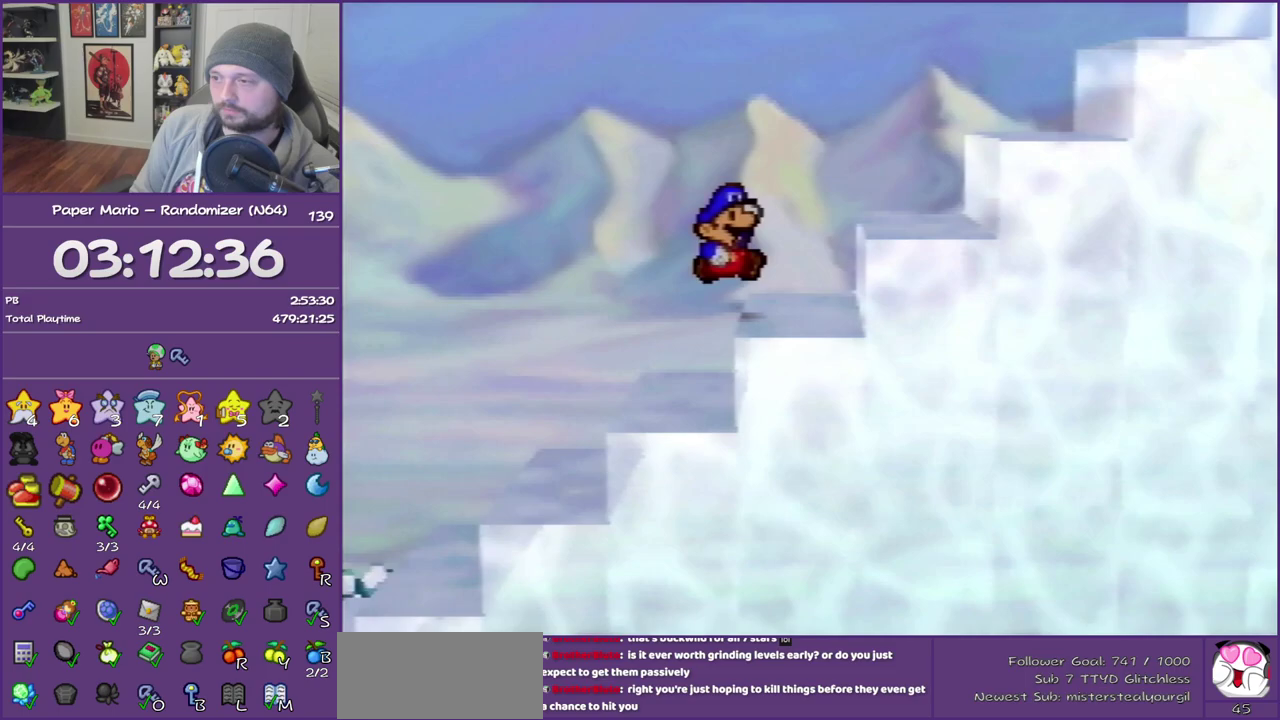
Gameplay with a controller (Nintendo layout); each line is a JSON object with the inputs held at the frame after it. "events" lists button and stick changes between this image and that frame as [ms after this image, input, new state], when the widget could be followed in between. This overlay highlights the sticks when they move; stick clicks (L3) are not distinguishable. Not read: L3 R3.
{"buttons": ["A"], "left_stick": "right", "events": [[133, "A", "down"], [300, "A", "up"], [483, "A", "down"]]}
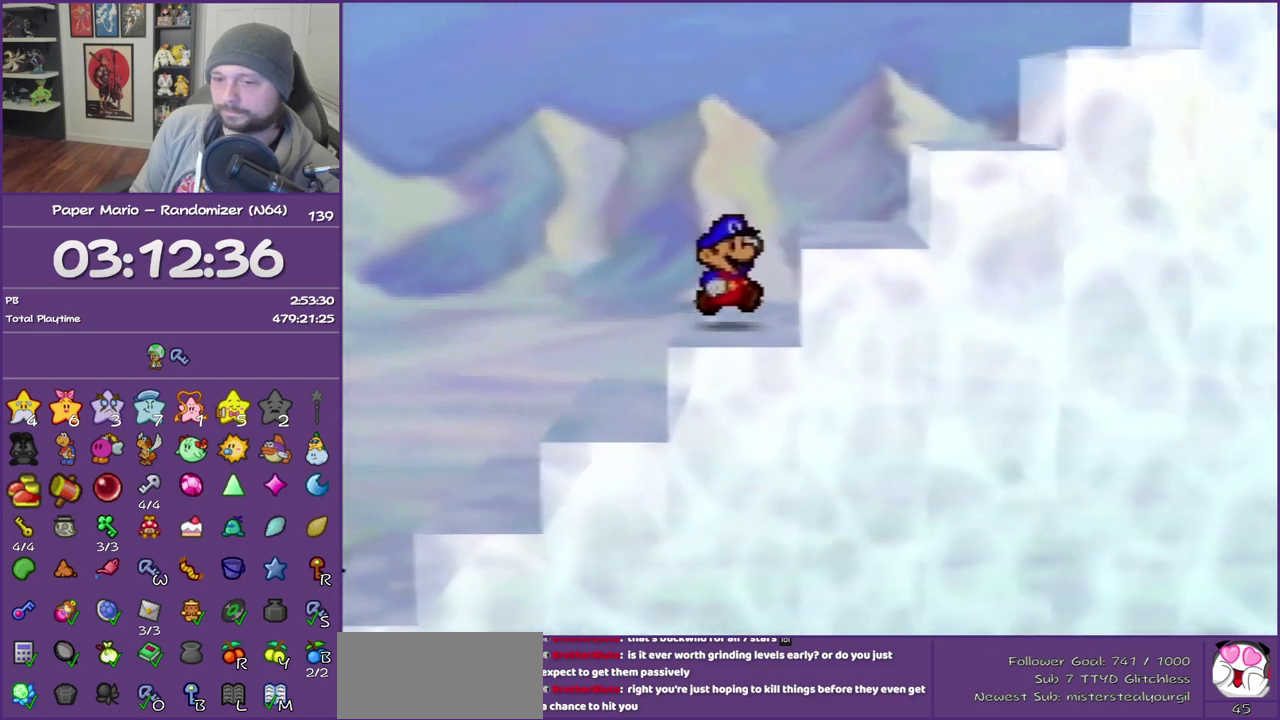
{"buttons": ["A"], "left_stick": "right", "events": [[167, "A", "up"], [383, "A", "down"]]}
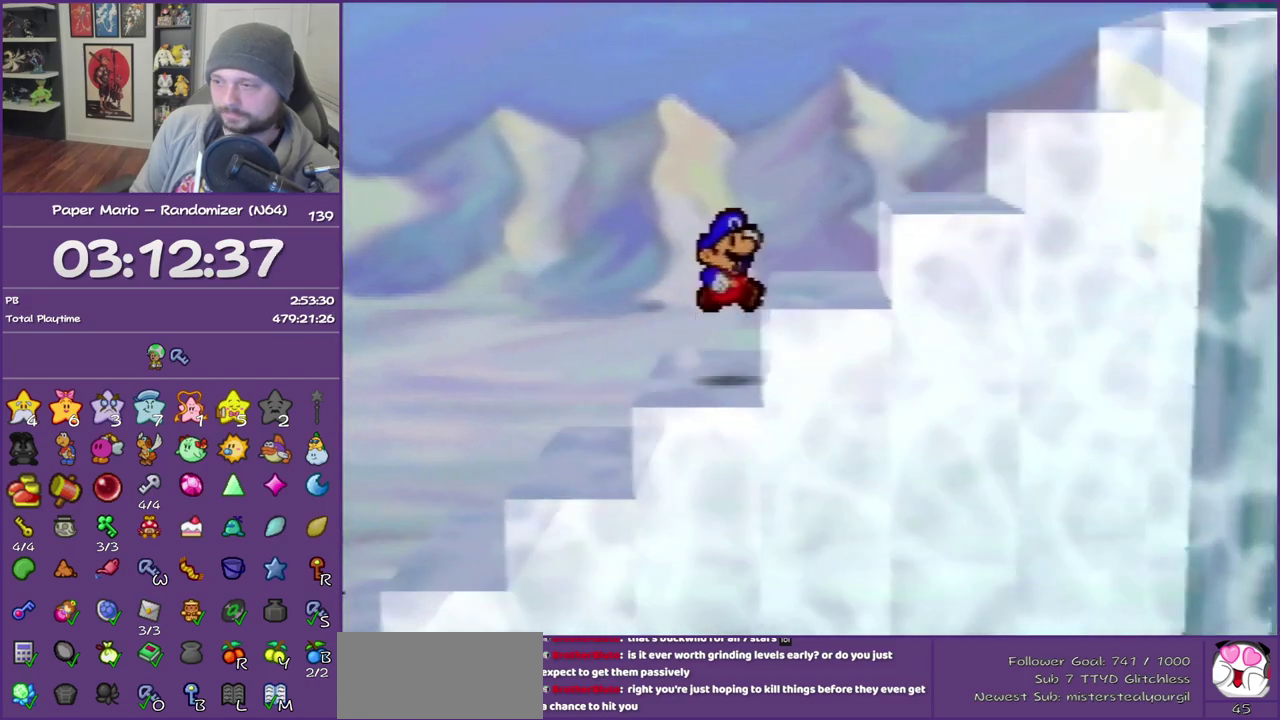
{"buttons": [], "left_stick": "right", "events": [[17, "A", "up"], [200, "A", "down"], [383, "A", "up"]]}
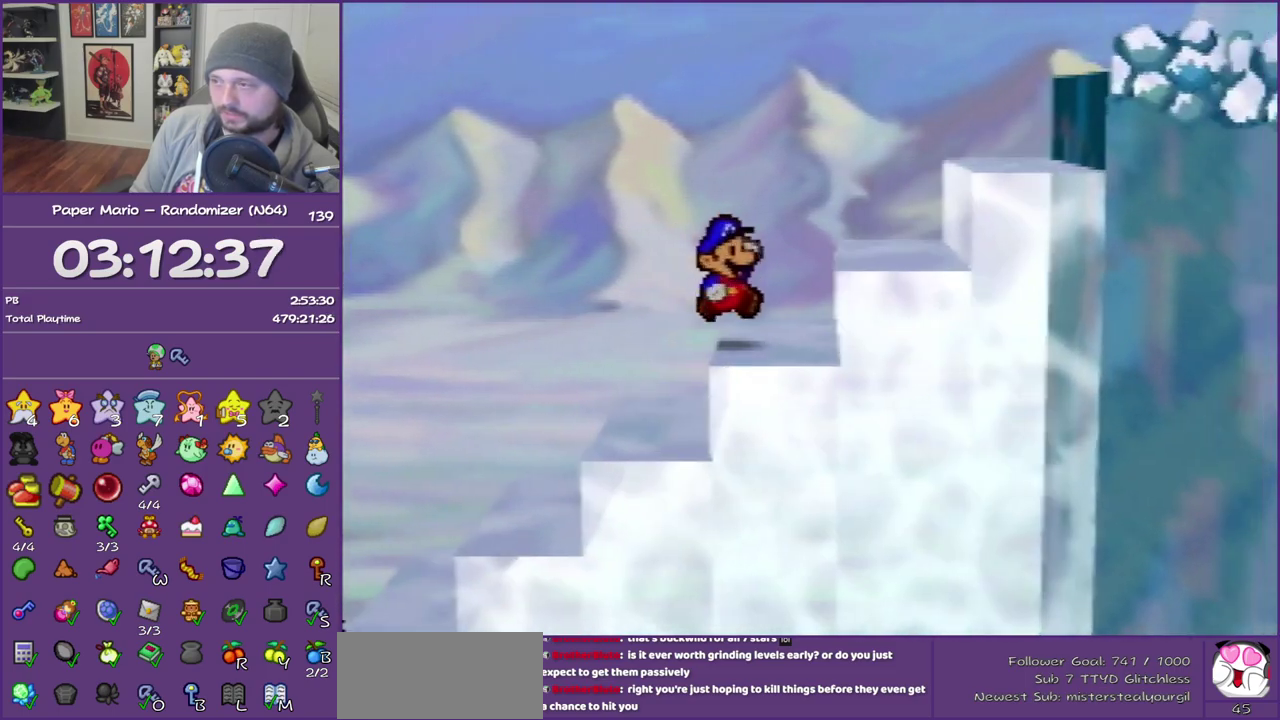
{"buttons": ["A"], "left_stick": "right", "events": [[83, "A", "down"], [233, "A", "up"], [450, "A", "down"]]}
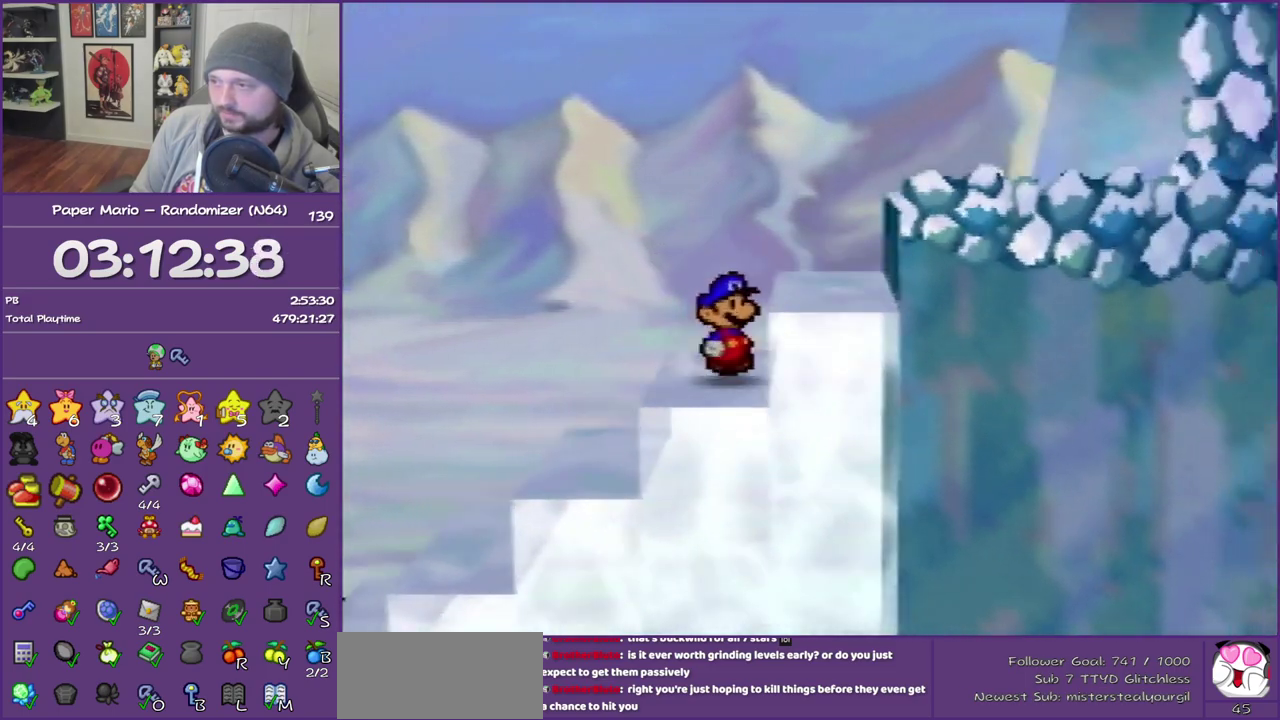
{"buttons": [], "left_stick": "right", "events": [[133, "A", "up"], [317, "A", "down"], [483, "A", "up"]]}
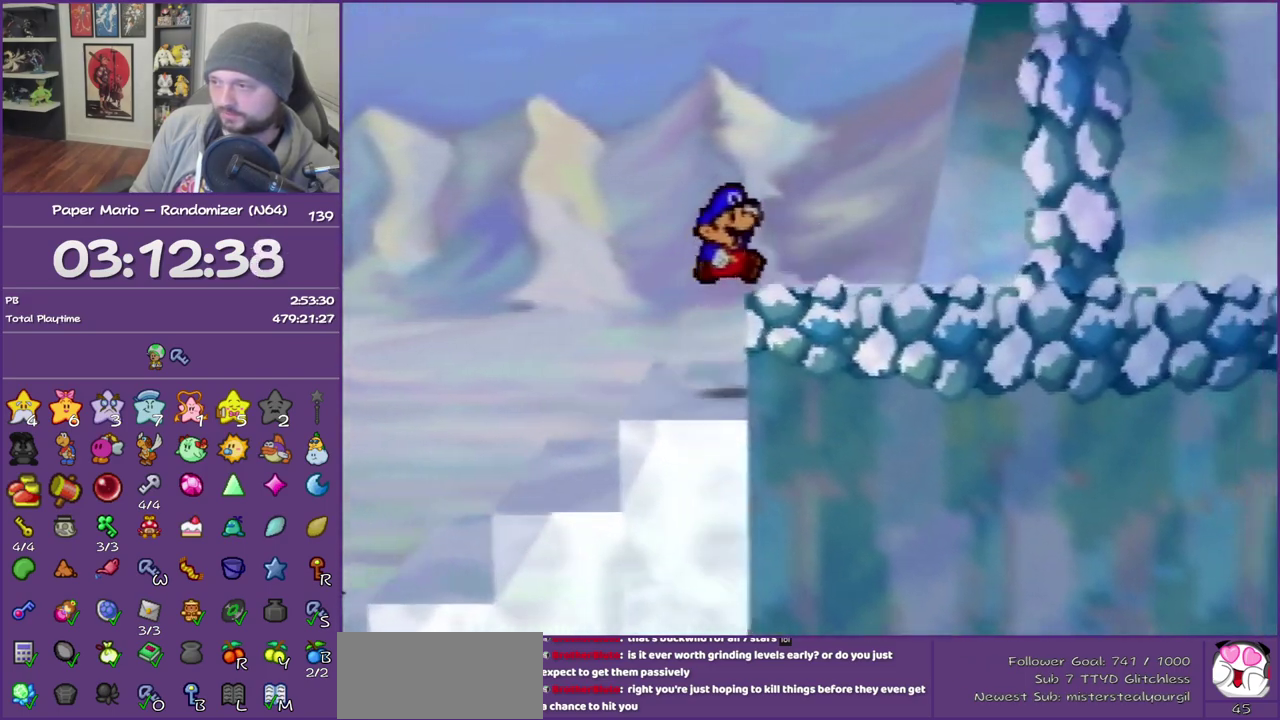
{"buttons": ["Z"], "left_stick": "right", "events": [[200, "Z", "down"]]}
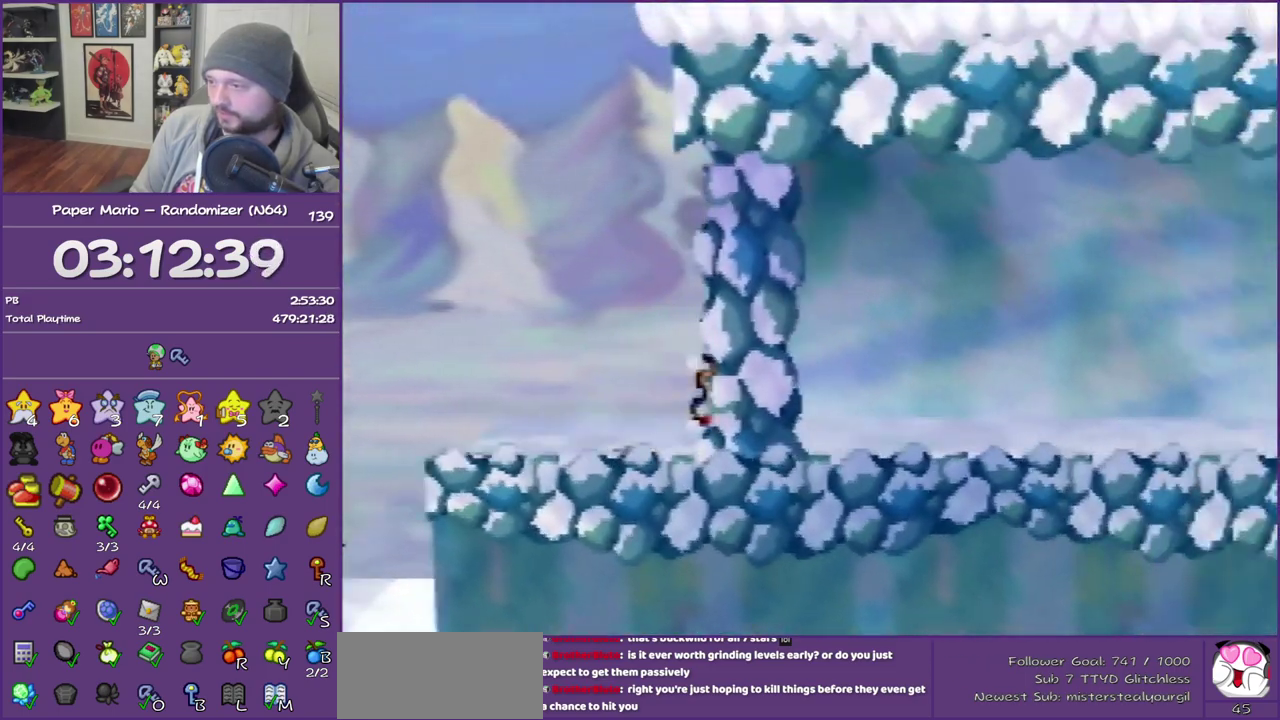
{"buttons": [], "left_stick": "right", "events": [[350, "A", "down"], [350, "Z", "up"], [450, "A", "up"]]}
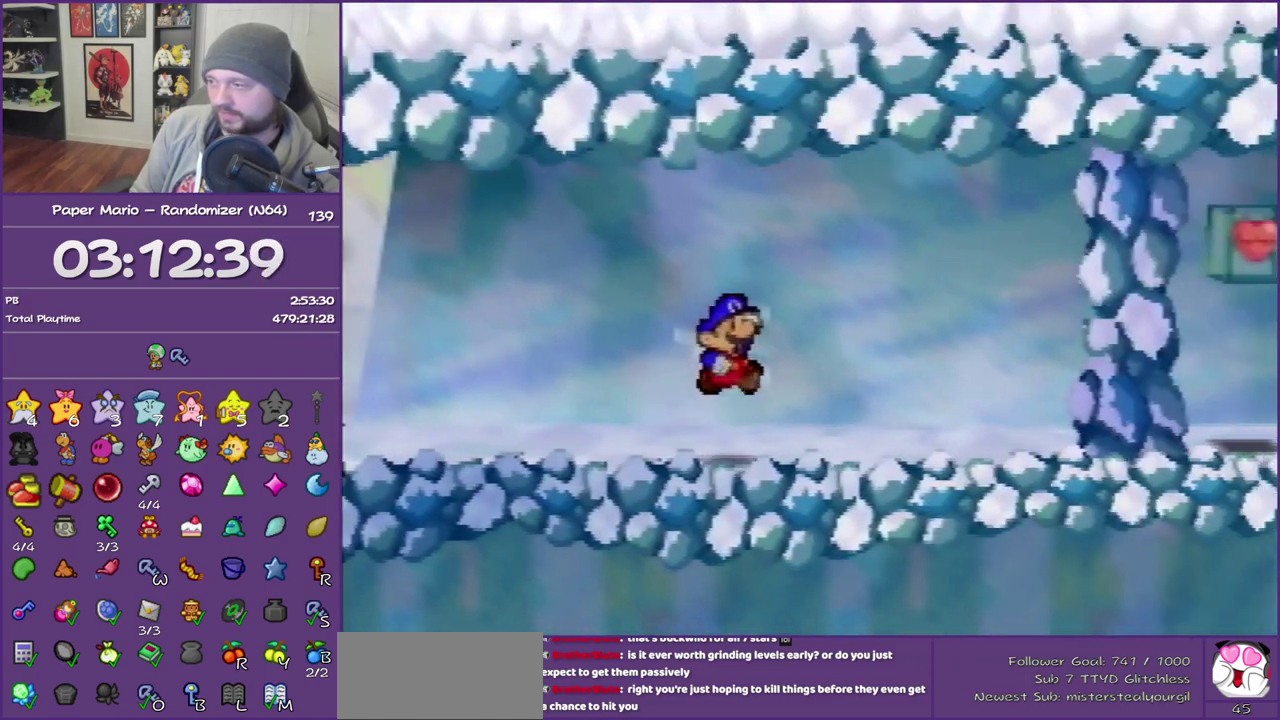
{"buttons": [], "left_stick": "right", "events": [[317, "C_UP", "down"], [417, "C_UP", "up"]]}
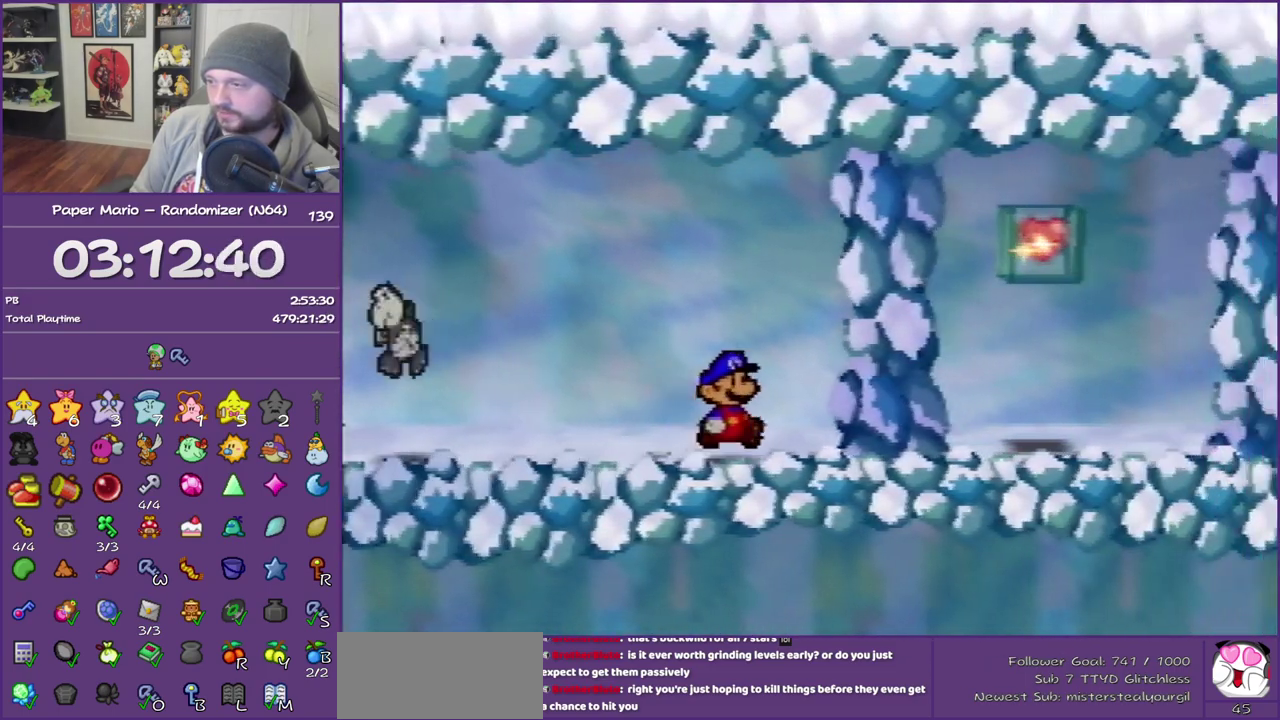
{"buttons": ["A"], "left_stick": "right", "events": [[233, "Z", "down"], [450, "A", "down"], [483, "Z", "up"]]}
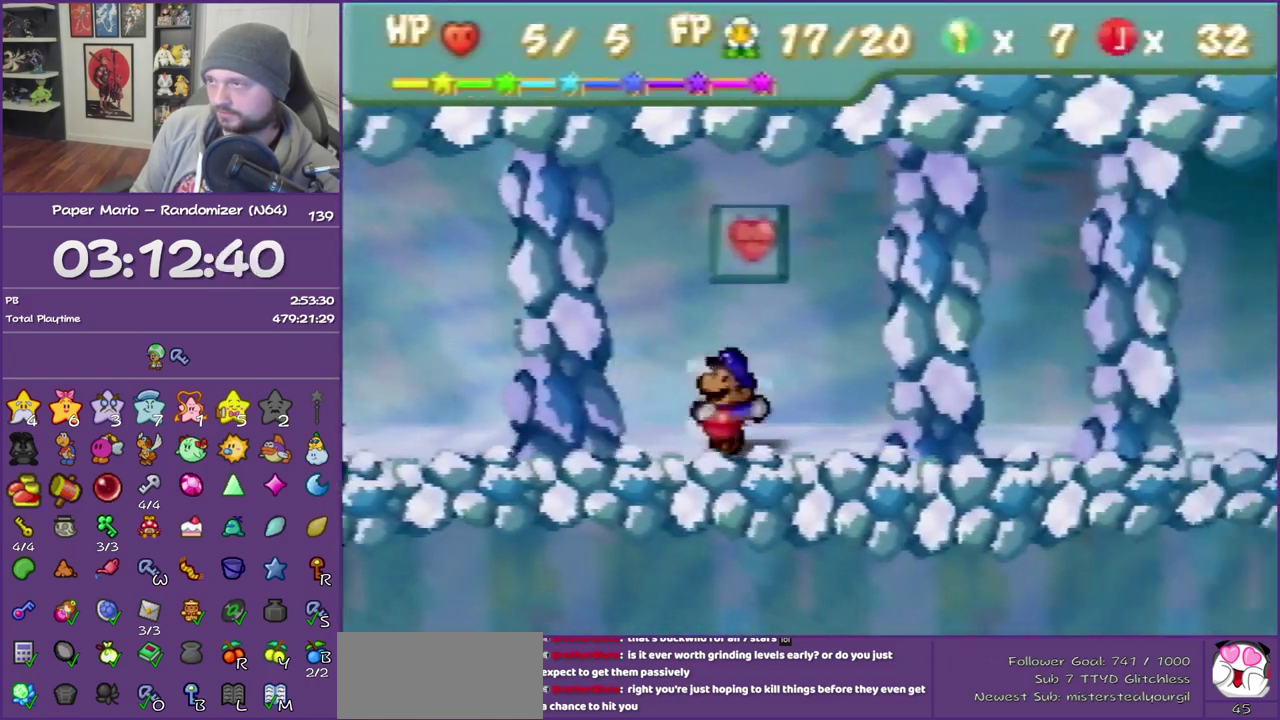
{"buttons": [], "left_stick": "left", "events": [[167, "A", "up"], [283, "left_stick", "center"], [450, "left_stick", "left"]]}
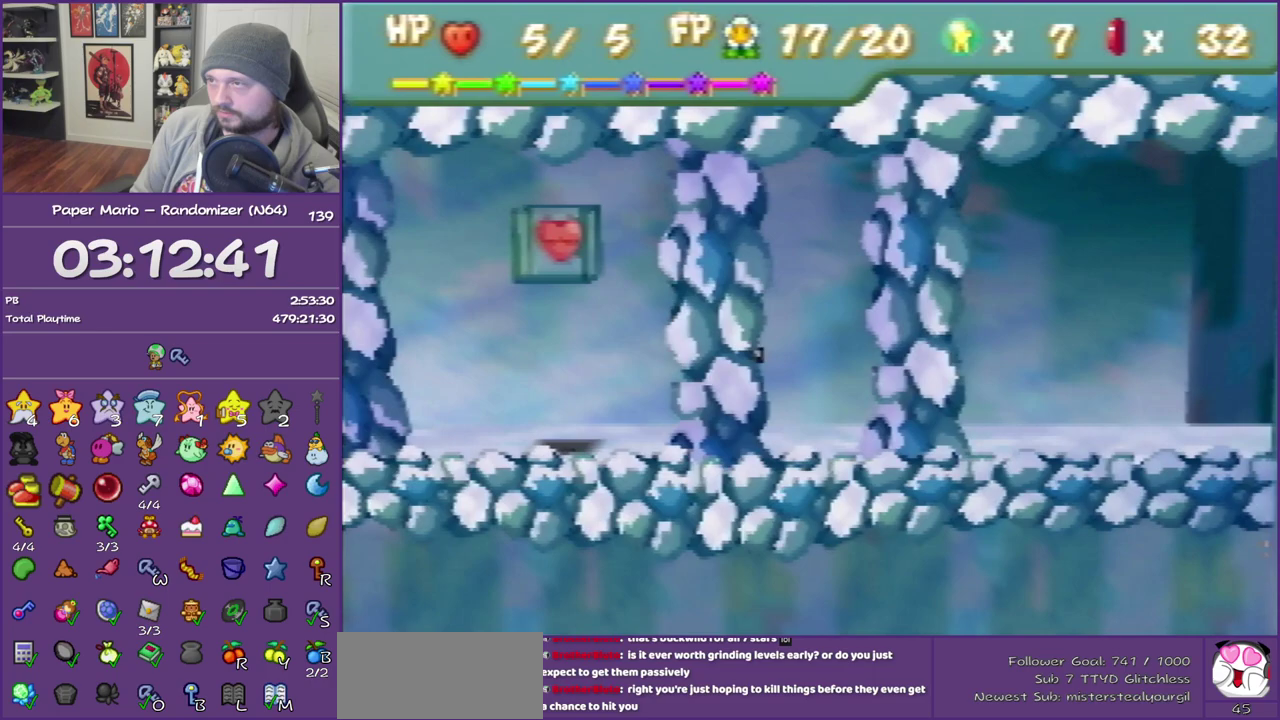
{"buttons": [], "left_stick": "up-right", "events": [[233, "A", "down"], [417, "left_stick", "up"], [483, "A", "up"], [483, "left_stick", "up-right"]]}
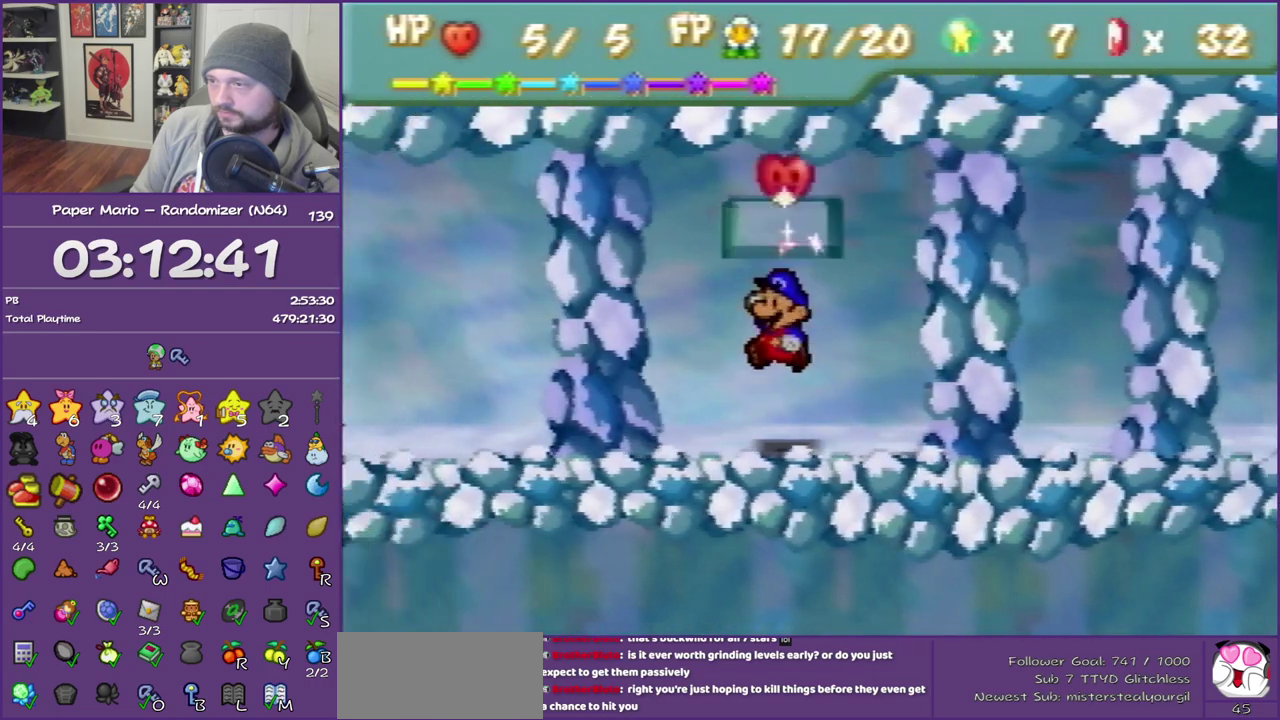
{"buttons": ["B"], "left_stick": "center", "events": [[250, "left_stick", "center"], [283, "B", "down"]]}
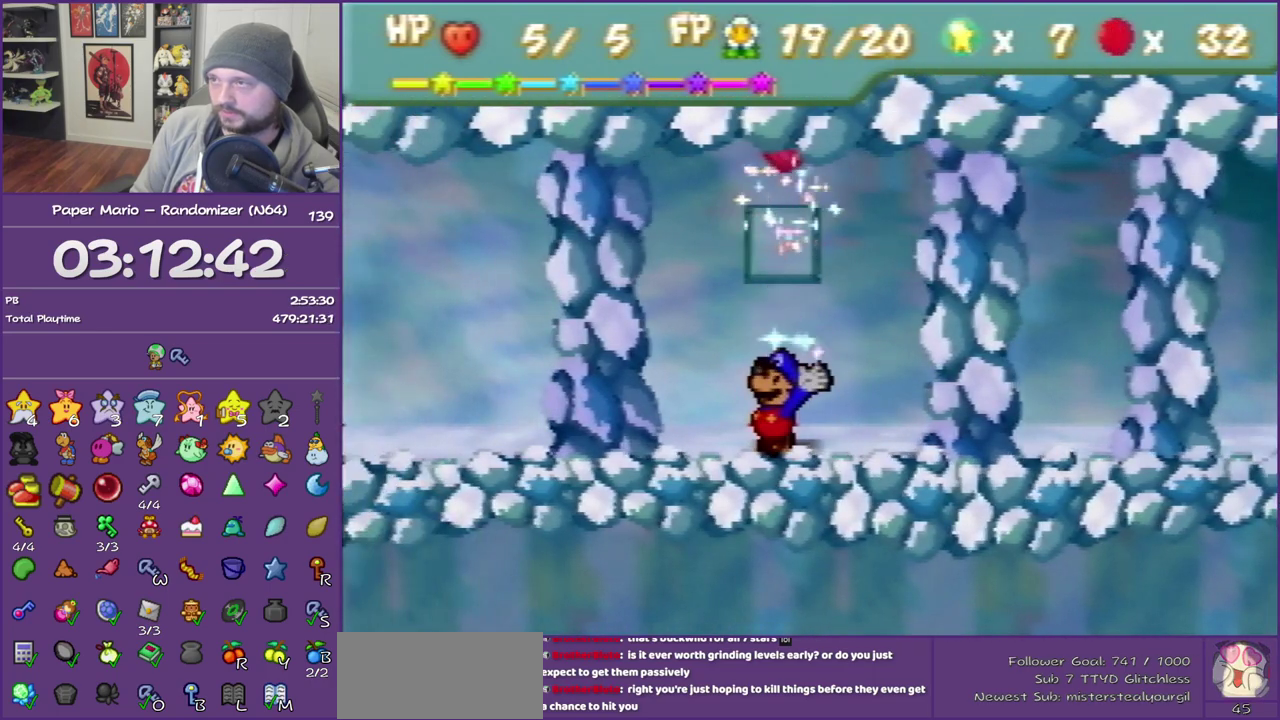
{"buttons": ["B"], "left_stick": "right", "events": [[50, "left_stick", "right"]]}
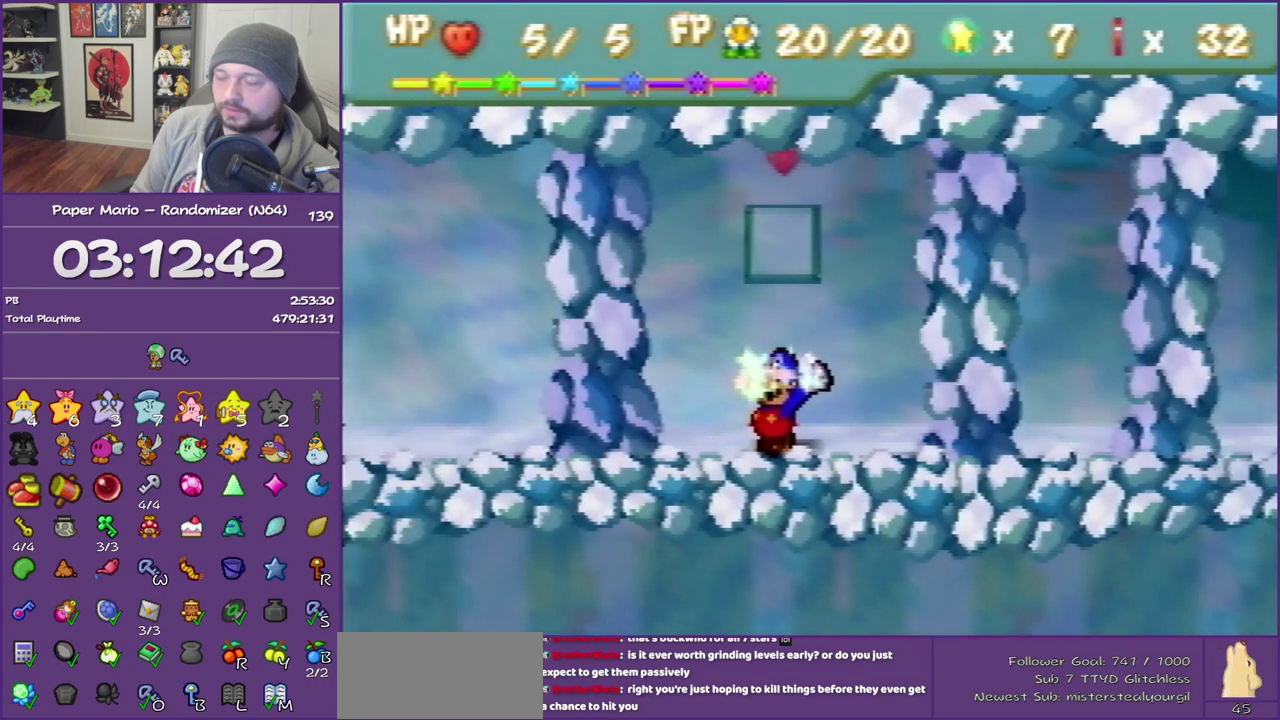
{"buttons": [], "left_stick": "right", "events": [[400, "Z", "down"], [417, "B", "up"], [500, "Z", "up"]]}
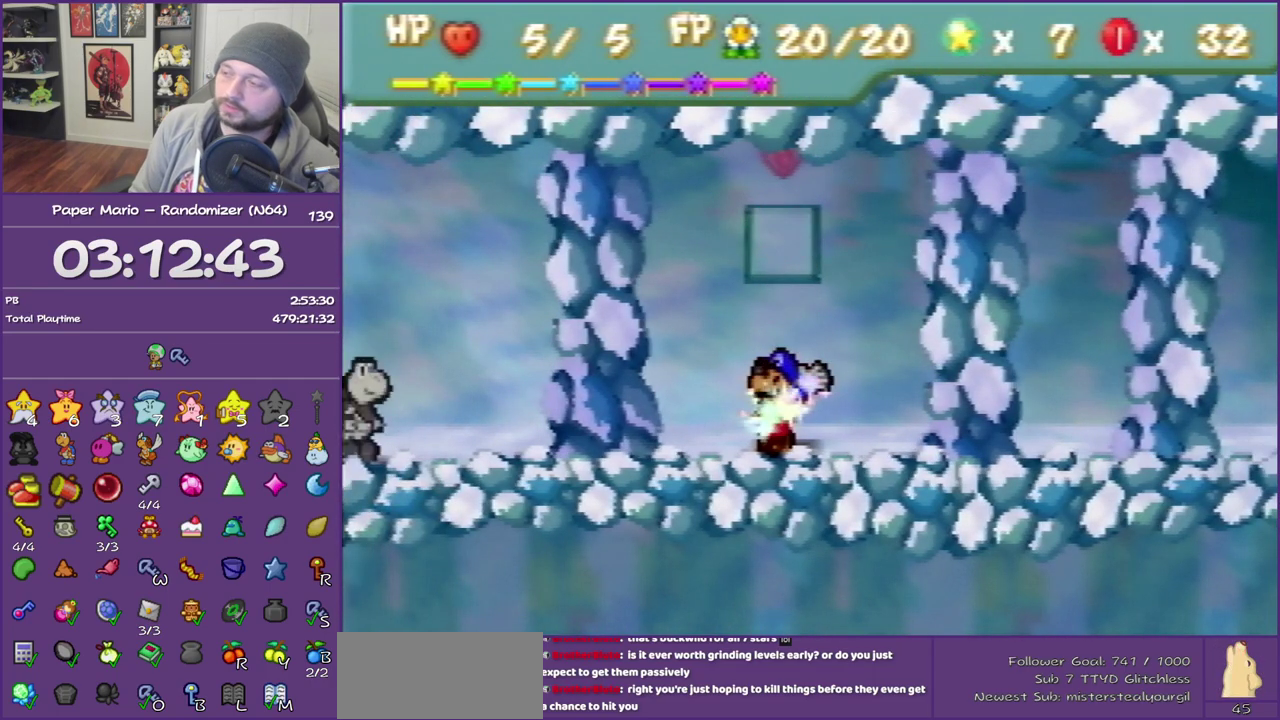
{"buttons": ["Z"], "left_stick": "right", "events": [[67, "Z", "down"], [183, "Z", "up"], [267, "Z", "down"], [367, "Z", "up"], [450, "Z", "down"]]}
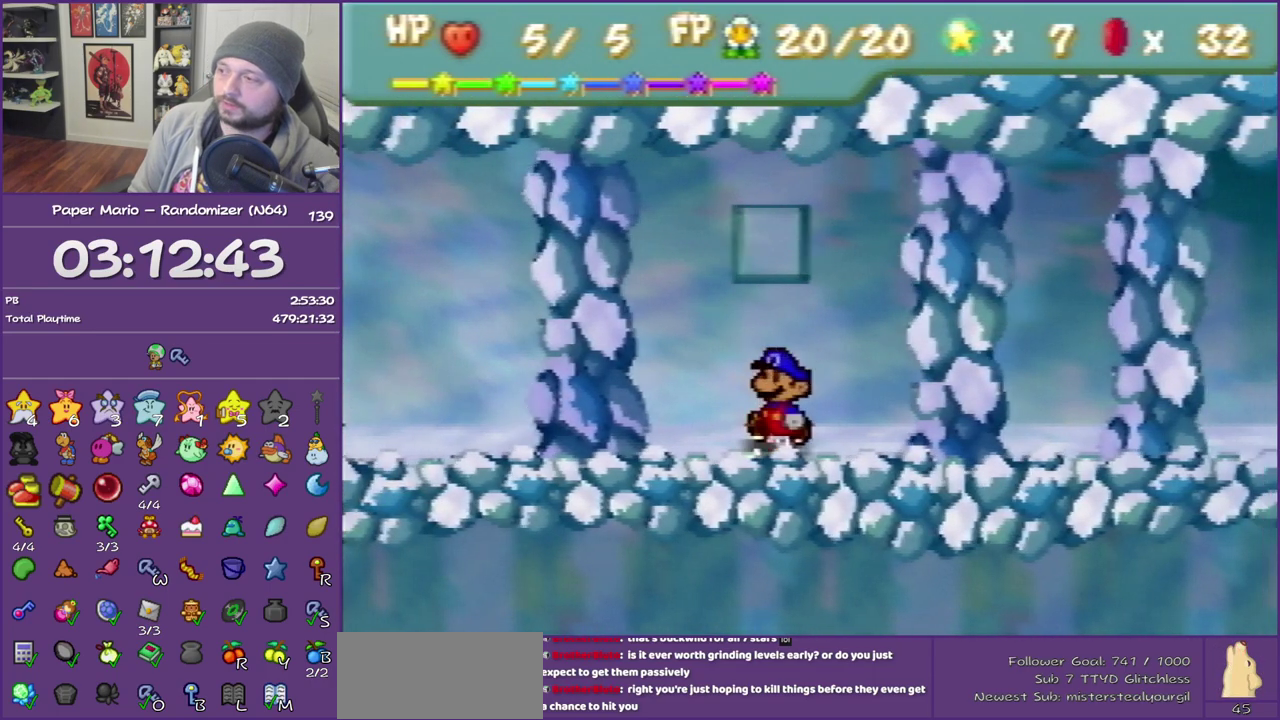
{"buttons": [], "left_stick": "right", "events": [[33, "Z", "up"], [150, "Z", "down"], [250, "Z", "up"], [333, "Z", "down"], [450, "Z", "up"]]}
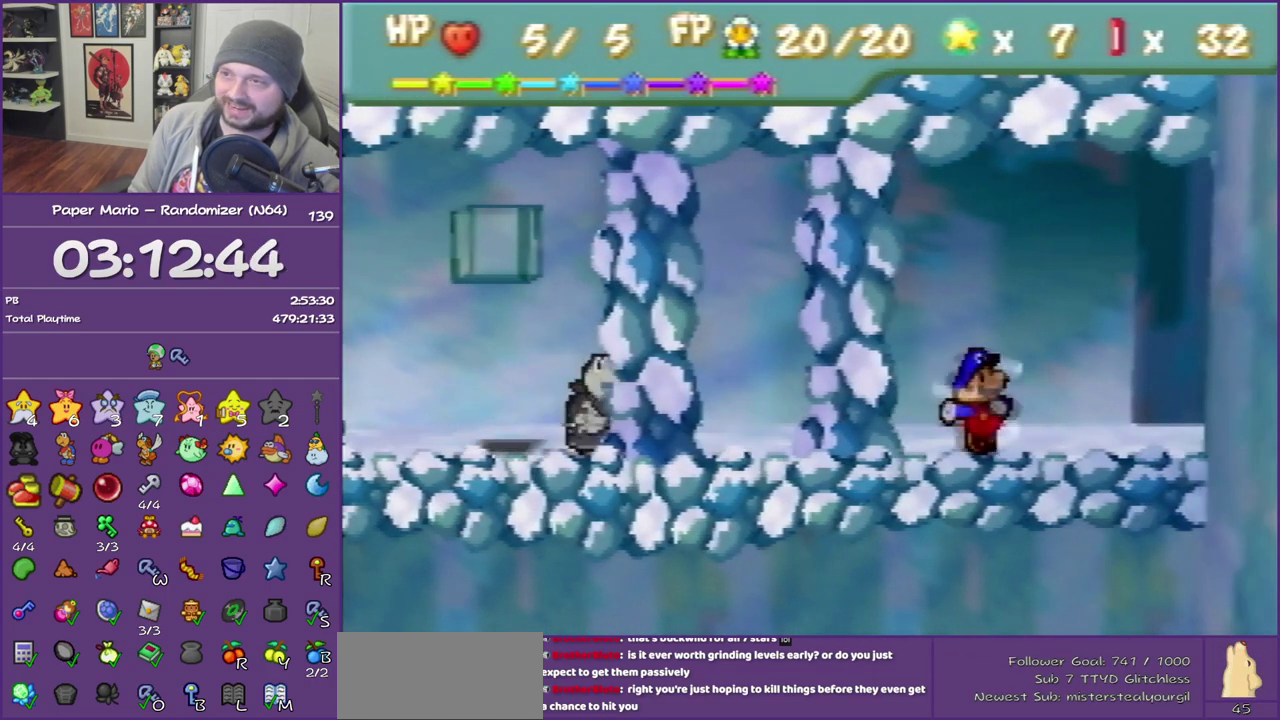
{"buttons": [], "left_stick": "right", "events": [[50, "A", "down"], [117, "A", "up"]]}
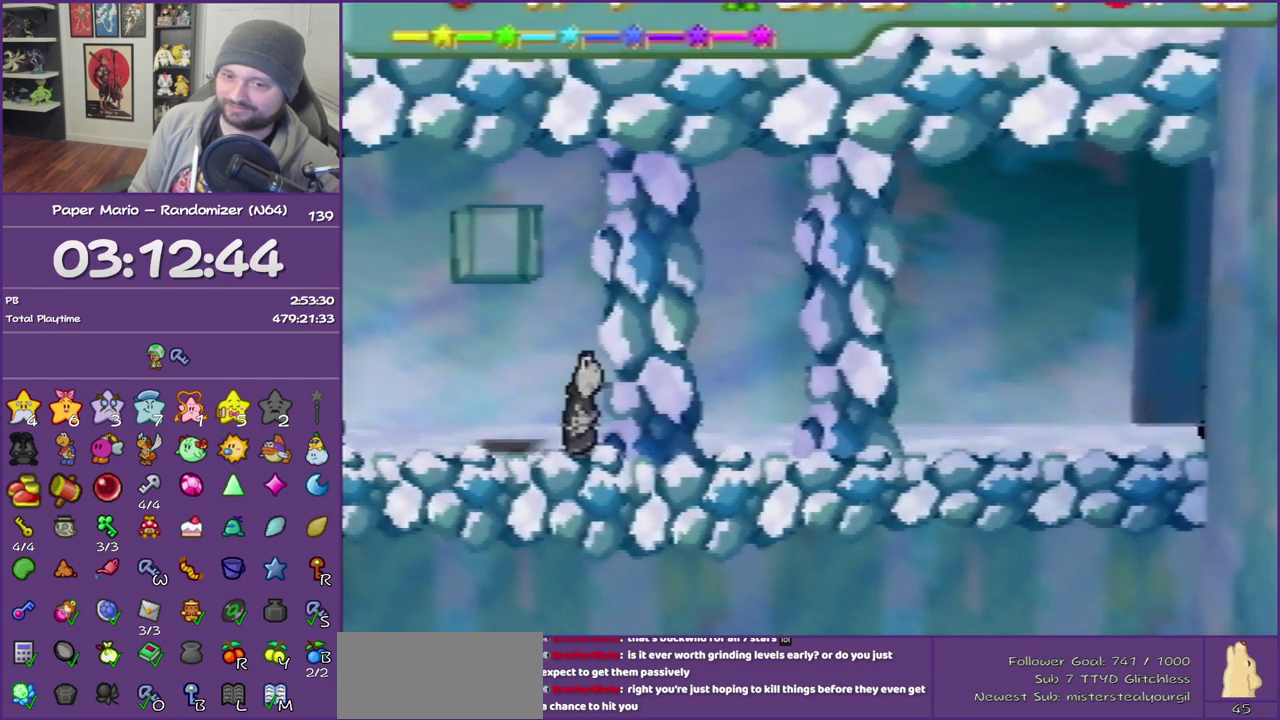
{"buttons": [], "left_stick": "right", "events": [[17, "Z", "down"], [183, "Z", "up"], [267, "Z", "down"], [367, "Z", "up"]]}
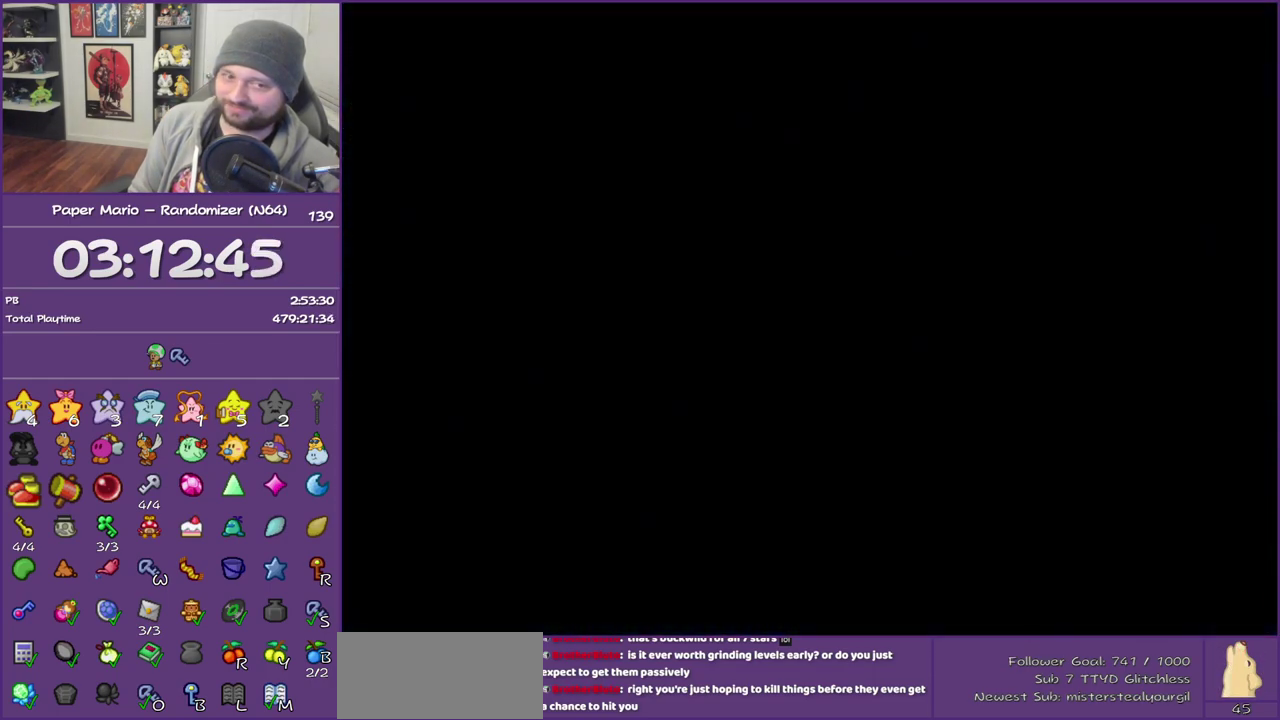
{"buttons": [], "left_stick": "right", "events": []}
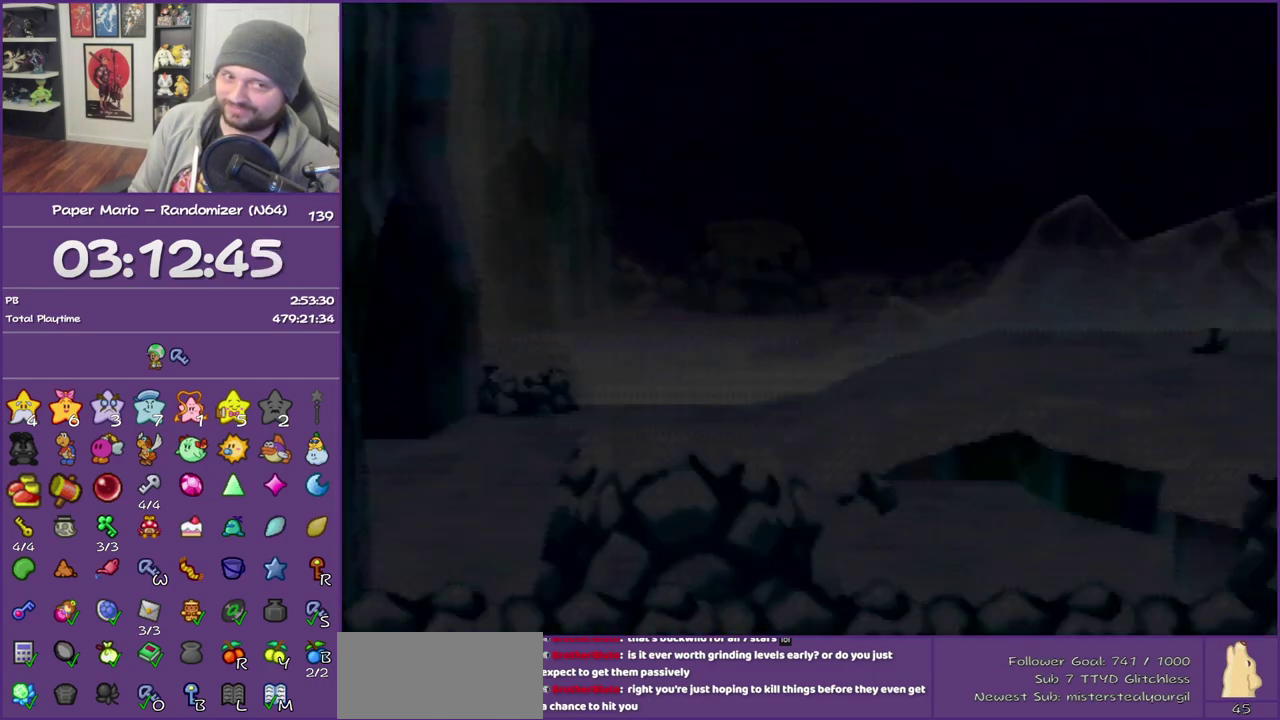
{"buttons": ["Z"], "left_stick": "right", "events": [[267, "Z", "down"], [367, "Z", "up"], [467, "Z", "down"]]}
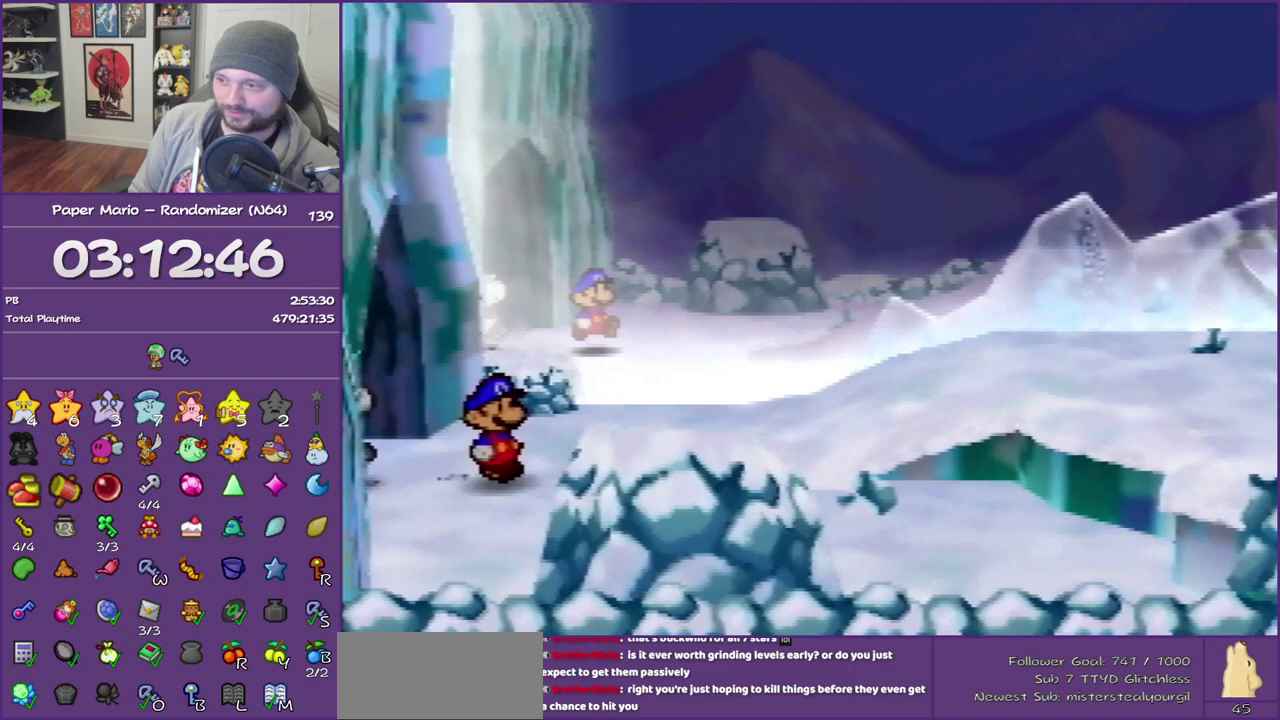
{"buttons": [], "left_stick": "right", "events": [[50, "Z", "up"], [117, "Z", "down"], [467, "Z", "up"]]}
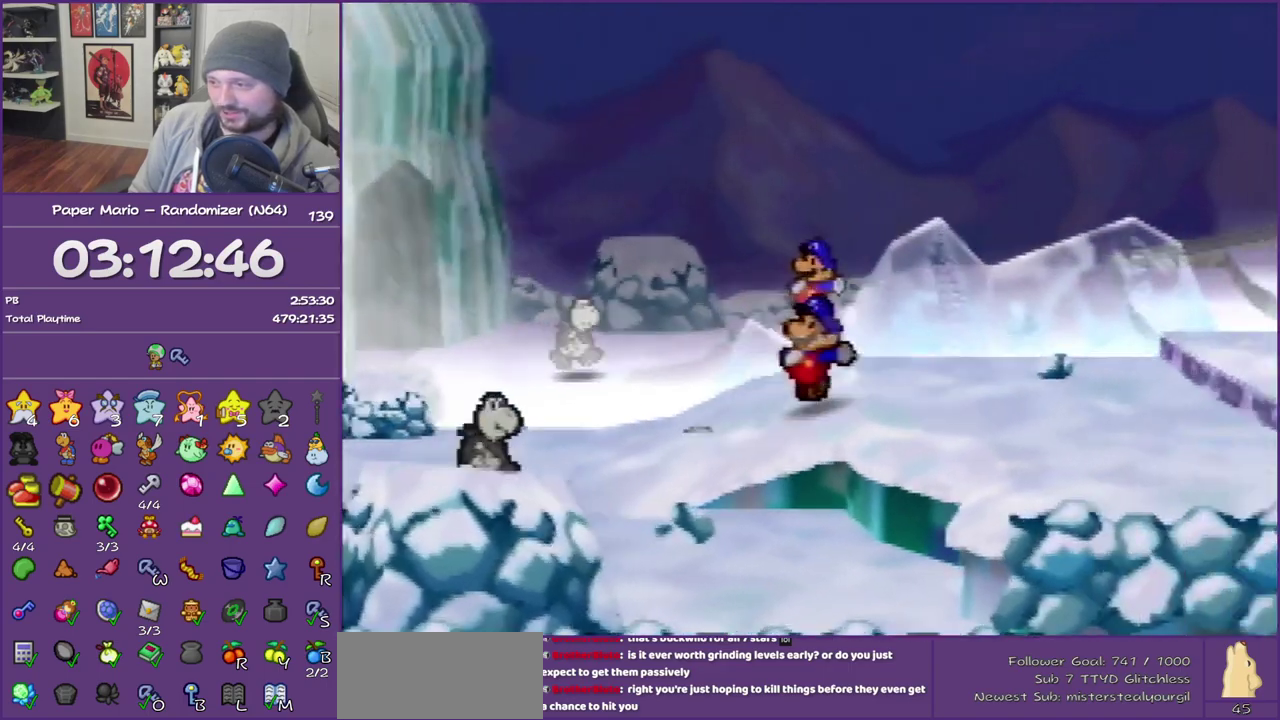
{"buttons": [], "left_stick": "right", "events": [[17, "A", "down"], [17, "Z", "down"], [83, "A", "up"], [117, "Z", "up"]]}
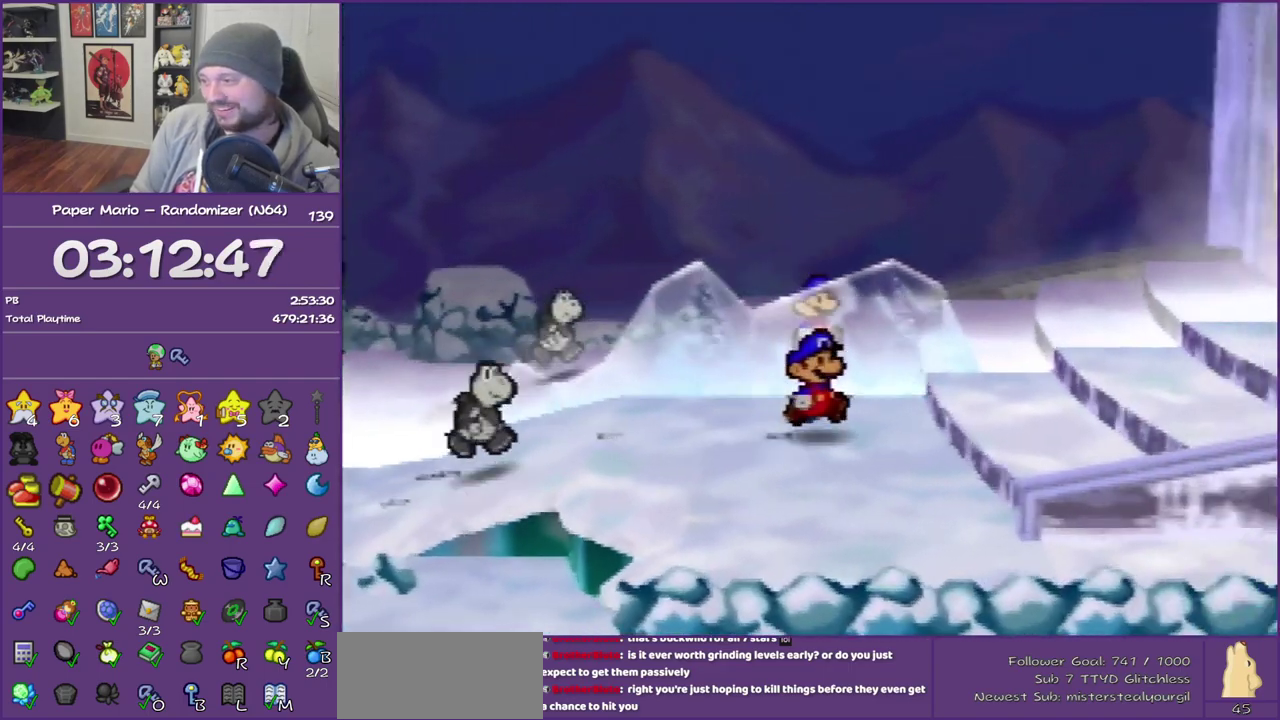
{"buttons": [], "left_stick": "right", "events": [[17, "Z", "down"], [150, "Z", "up"], [217, "Z", "down"], [300, "Z", "up"], [367, "Z", "down"], [483, "Z", "up"]]}
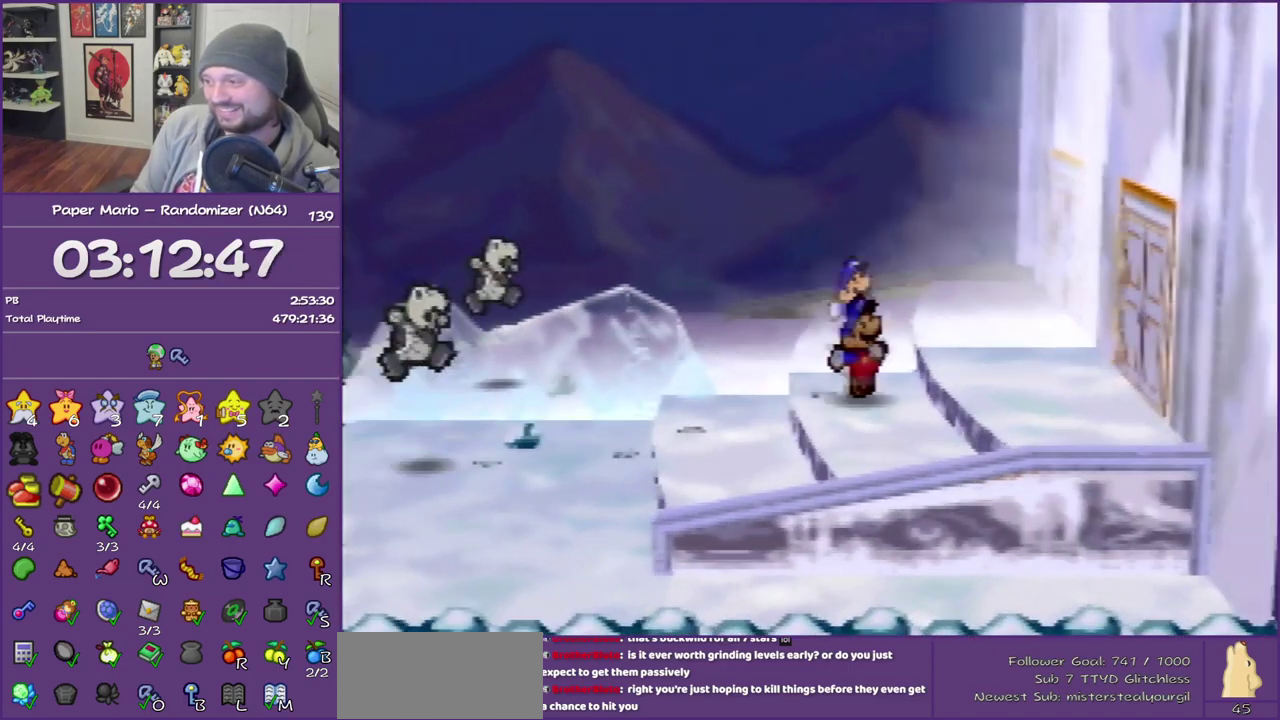
{"buttons": ["A"], "left_stick": "down-right", "events": [[50, "Z", "down"], [150, "Z", "up"], [400, "left_stick", "down-right"], [433, "A", "down"]]}
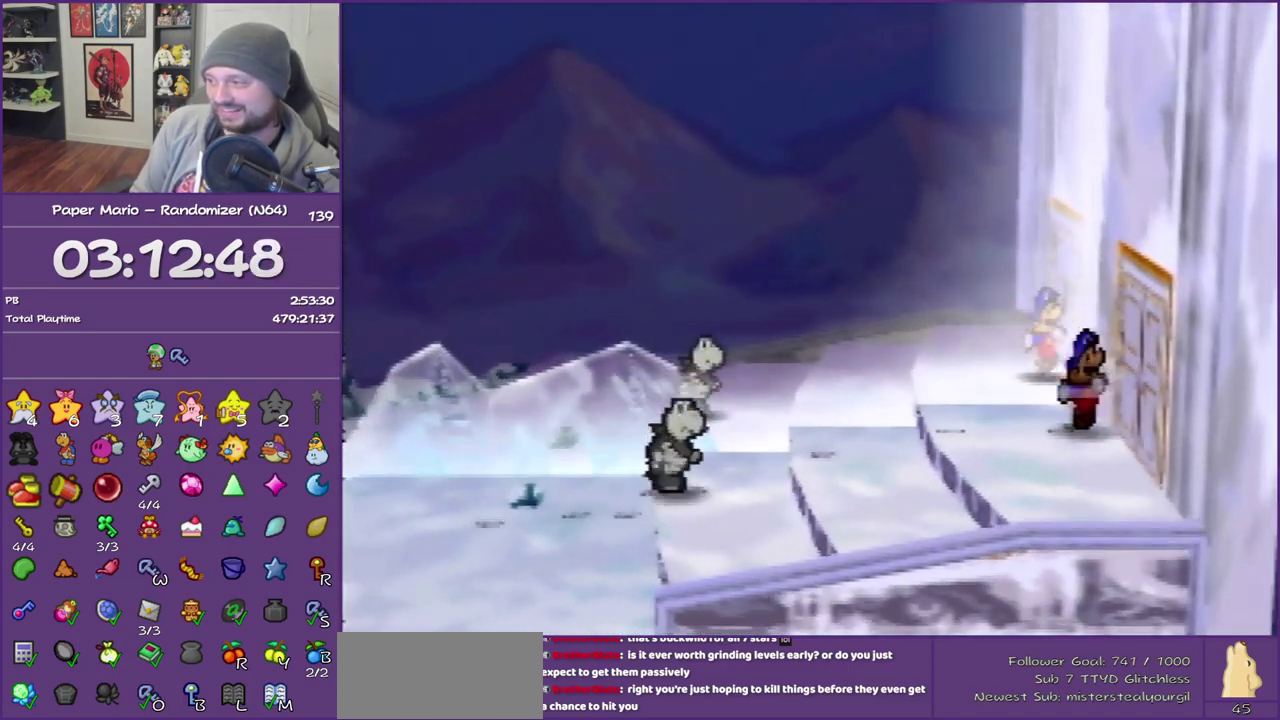
{"buttons": ["A"], "left_stick": "right", "events": [[50, "A", "up"], [117, "A", "down"], [233, "A", "up"], [333, "left_stick", "right"], [483, "A", "down"]]}
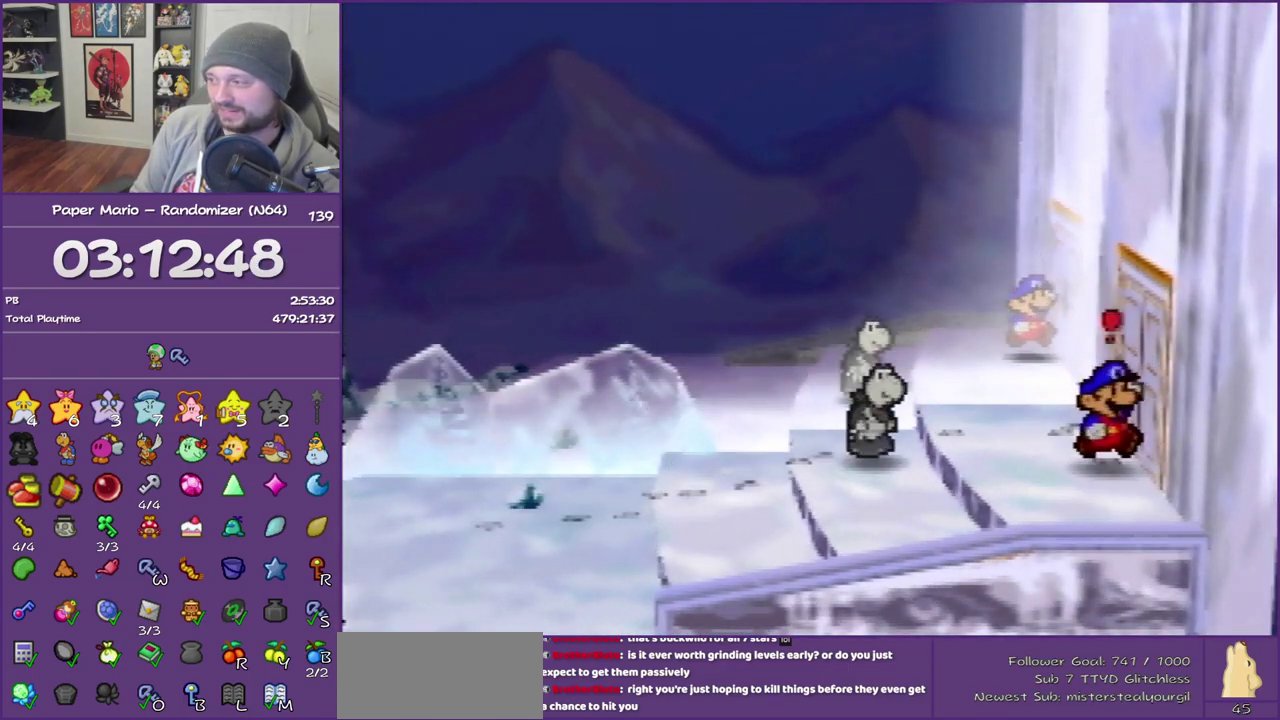
{"buttons": ["A"], "left_stick": "center", "events": [[83, "A", "up"], [150, "A", "down"], [250, "A", "up"], [333, "A", "down"], [433, "A", "up"], [433, "left_stick", "center"], [483, "A", "down"]]}
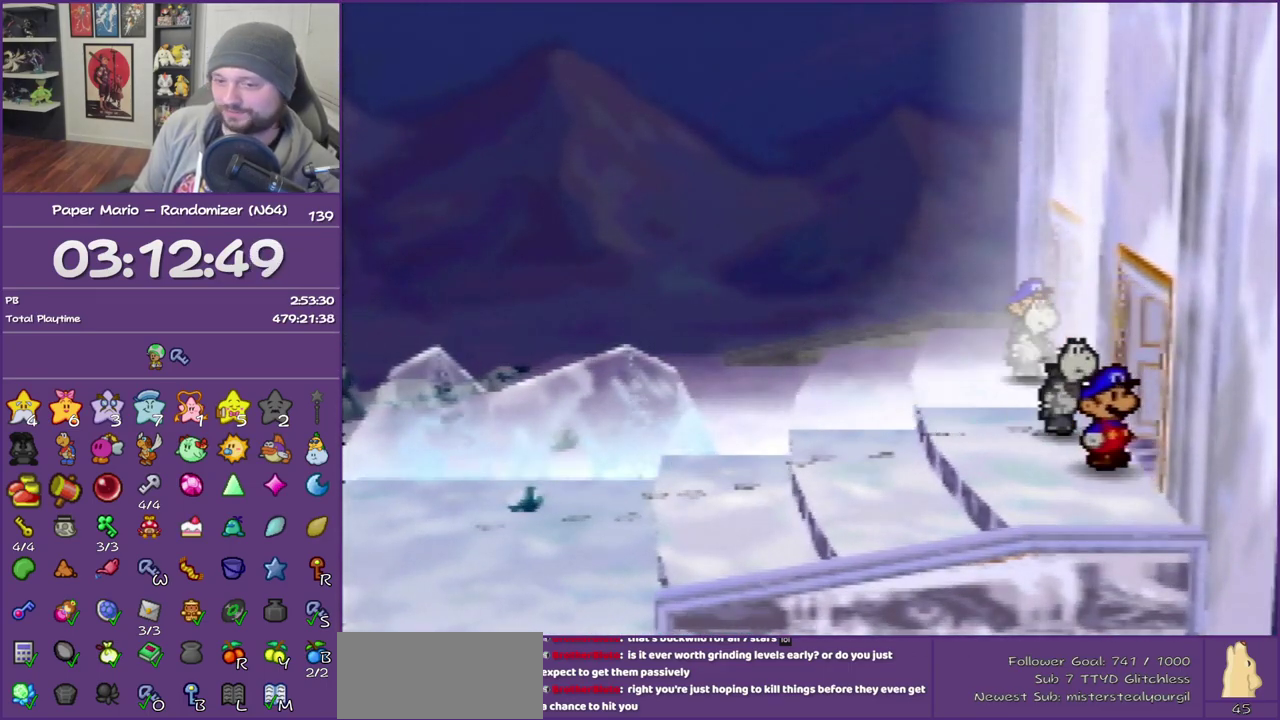
{"buttons": [], "left_stick": "right", "events": [[83, "A", "up"], [433, "left_stick", "right"]]}
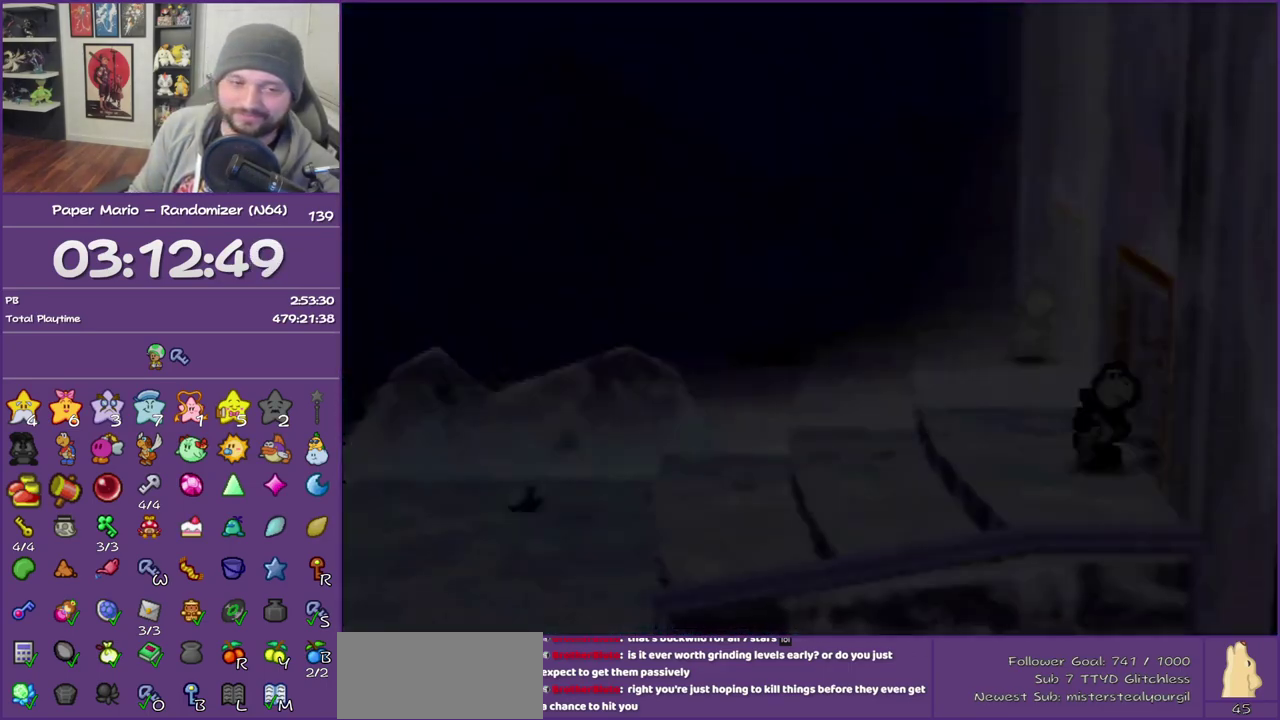
{"buttons": [], "left_stick": "right", "events": []}
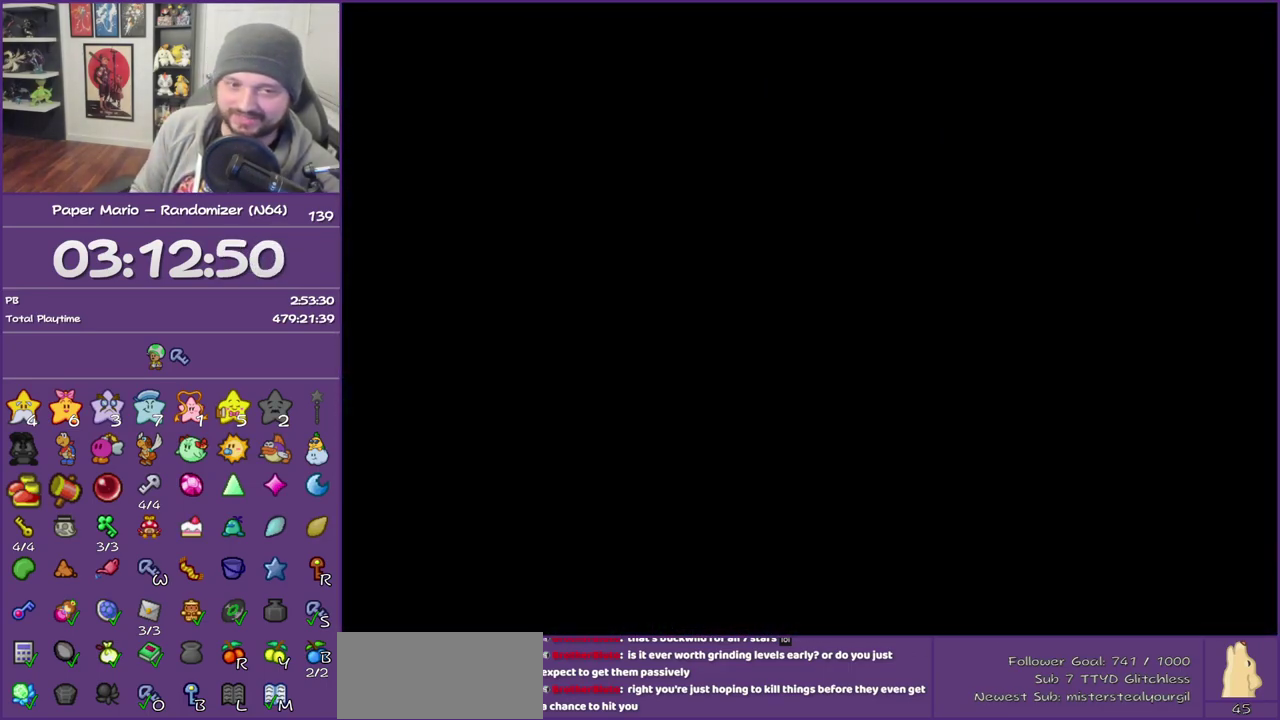
{"buttons": [], "left_stick": "right", "events": []}
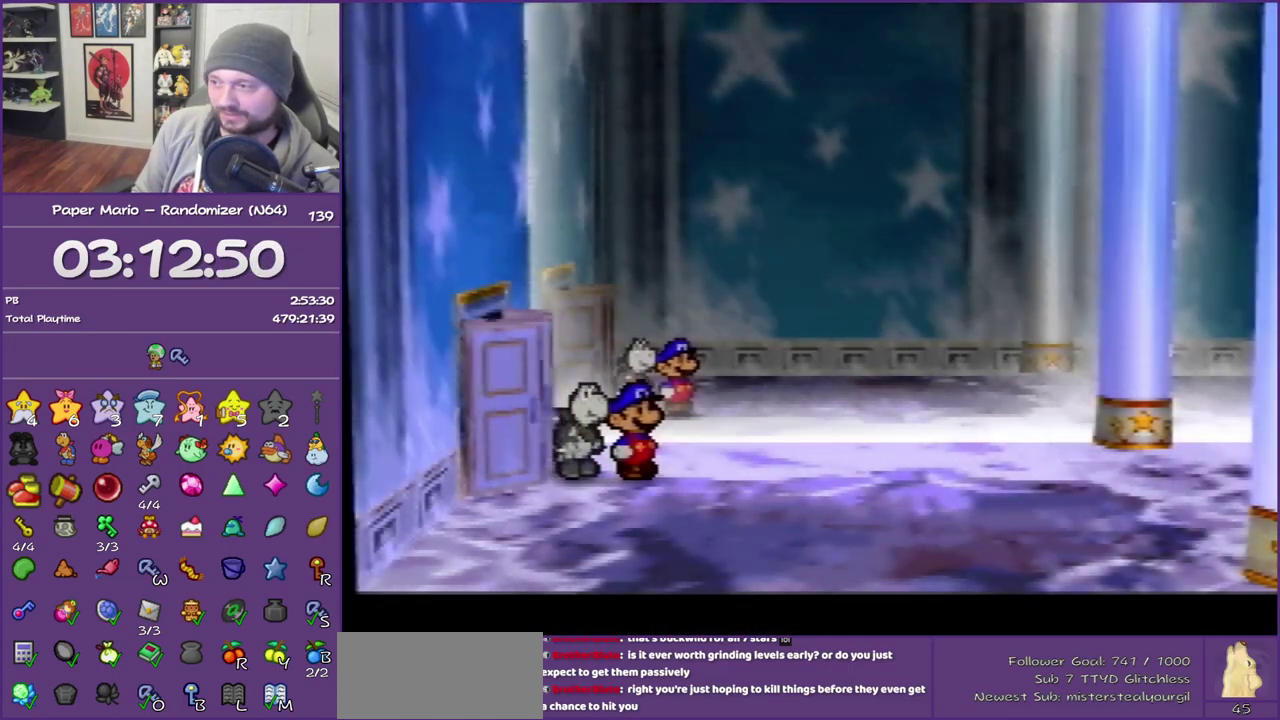
{"buttons": ["Z"], "left_stick": "right", "events": [[83, "Z", "down"], [167, "Z", "up"], [267, "Z", "down"], [367, "Z", "up"], [483, "Z", "down"]]}
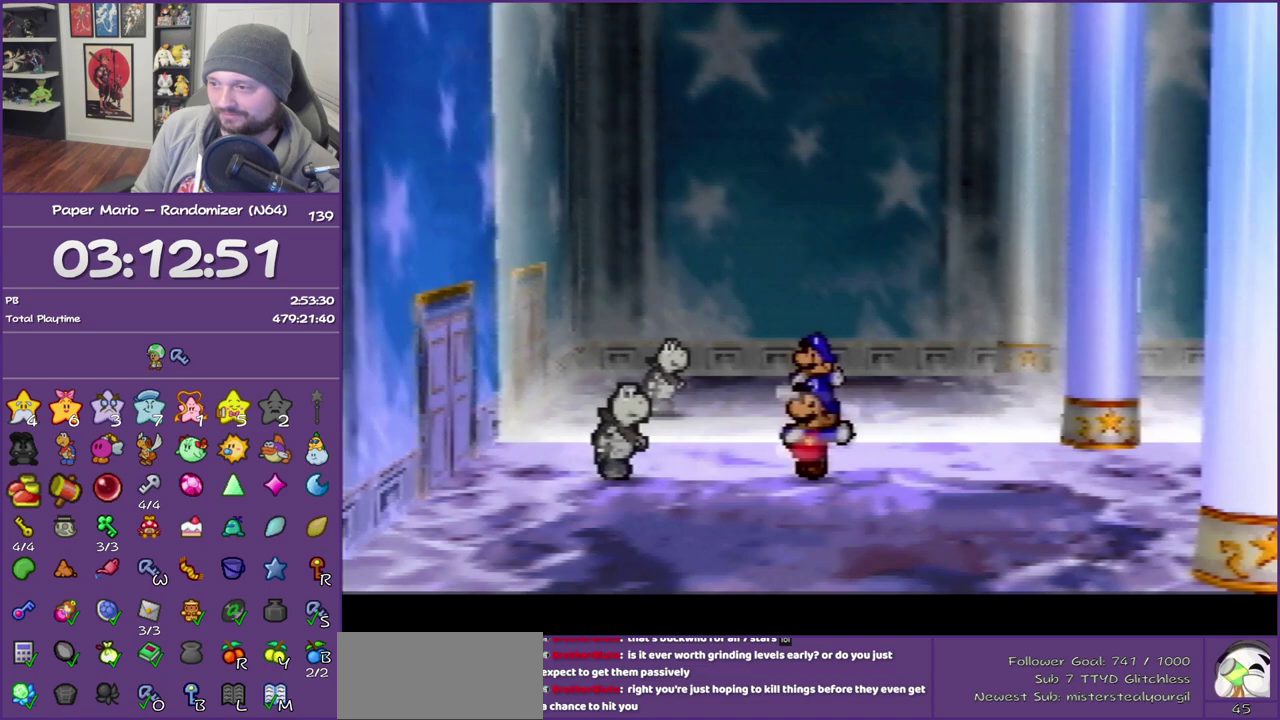
{"buttons": ["A"], "left_stick": "right", "events": [[83, "Z", "up"], [150, "Z", "down"], [367, "Z", "up"], [483, "A", "down"]]}